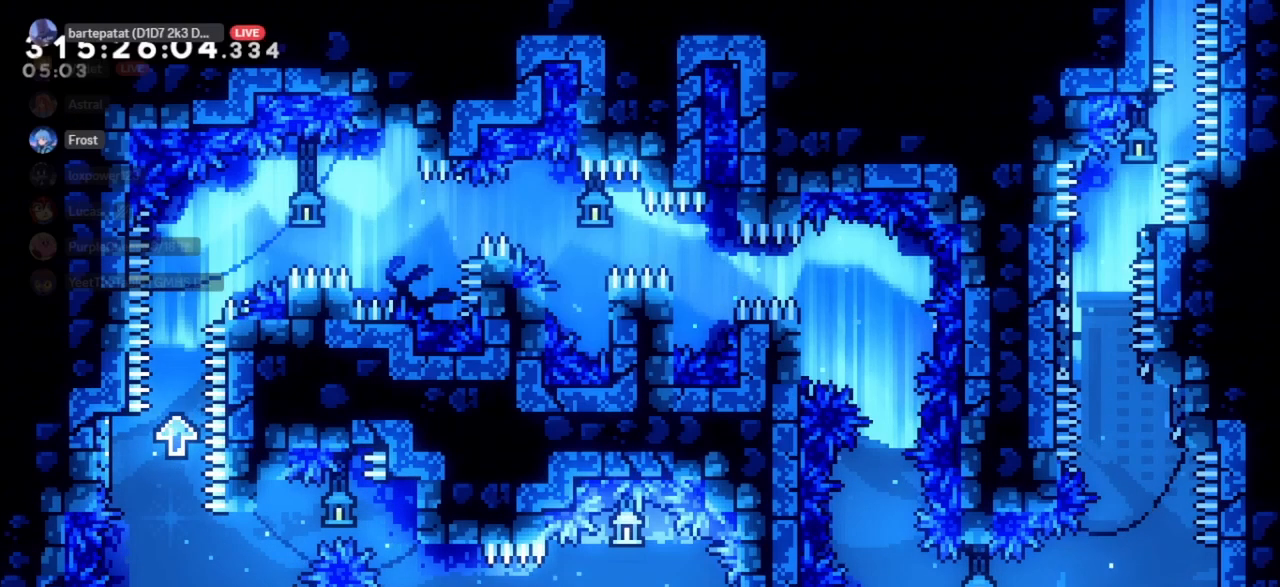
Gameplay with keyboard; each line is a JSON object with the keys held at the frame after it. "events" lists presses ("down") and releases ("up") of "cjump", "dash", "demo", "down", "grab", "jump", "jump2", "left", "right" and "up" between this image and that frame as [ms after this image, input, new state], when the widget could be followed in between. No other keys are recorded. Mouse input is not recorded. Key names are as the overlay labels them; some are game actions (e.g. jump) rather than physical keys.
{"keys": ["jump"], "events": [[133, "jump", "up"], [183, "jump", "down"], [283, "jump", "up"], [317, "down", "up"], [367, "left", "up"], [467, "jump", "down"]]}
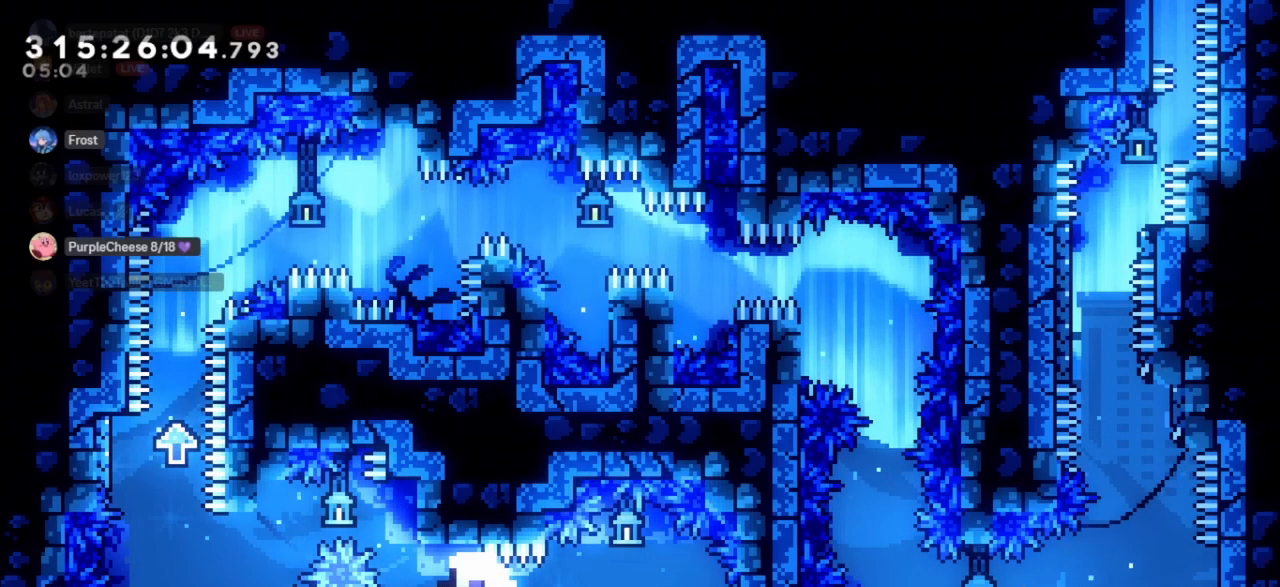
{"keys": ["dash", "jump2"], "events": [[250, "jump", "up"], [333, "dash", "down"], [433, "jump2", "down"]]}
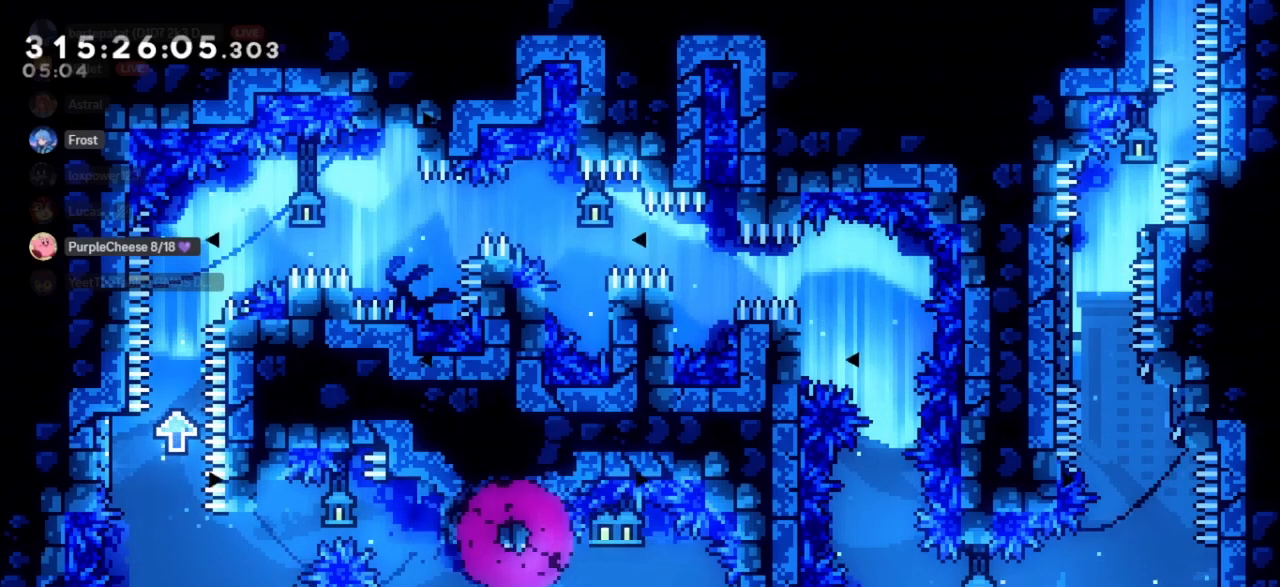
{"keys": [], "events": [[67, "dash", "up"], [67, "jump2", "up"], [217, "jump2", "down"], [400, "jump2", "up"]]}
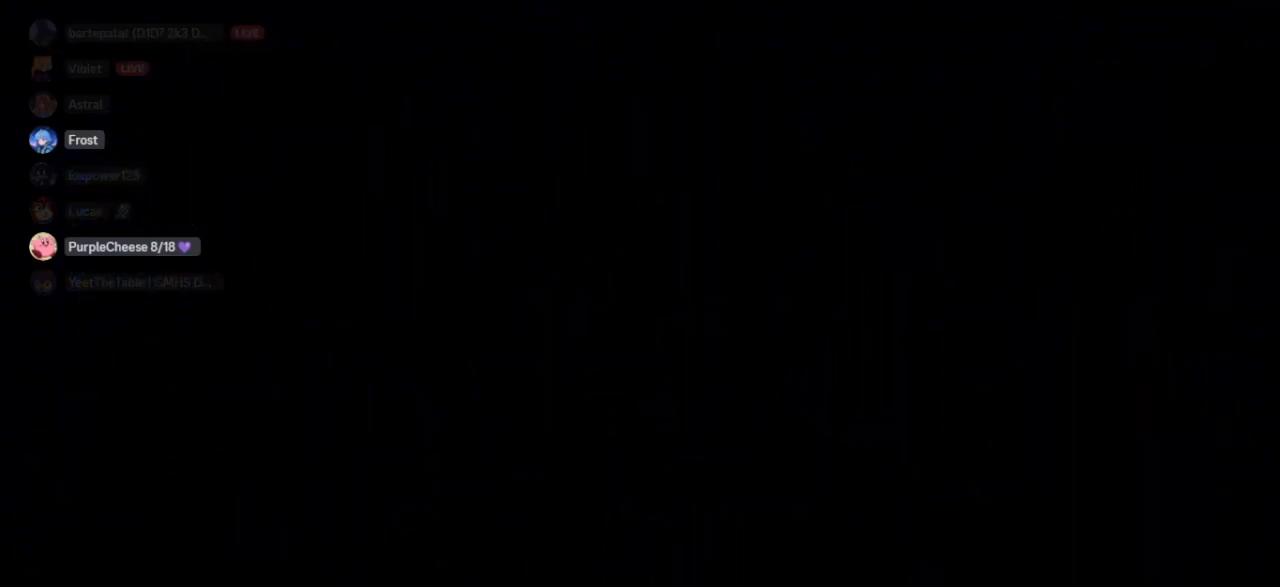
{"keys": [], "events": []}
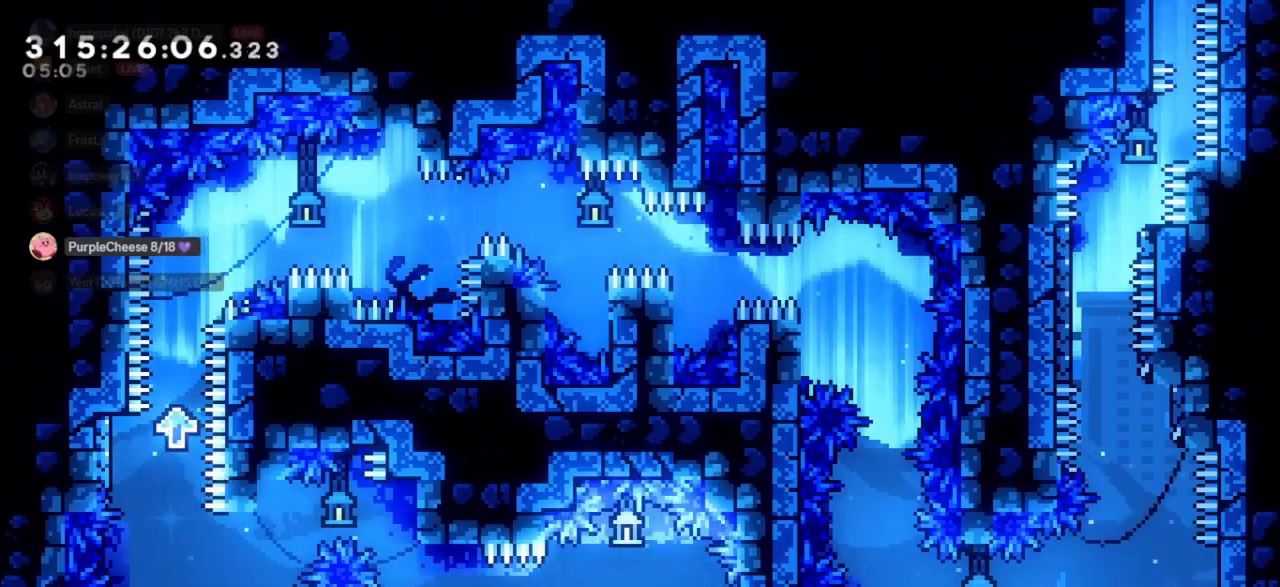
{"keys": [], "events": [[17, "left", "down"], [150, "down", "down"], [150, "jump", "down"], [300, "jump", "up"], [333, "jump", "down"], [433, "jump", "up"], [483, "down", "up"], [483, "left", "up"]]}
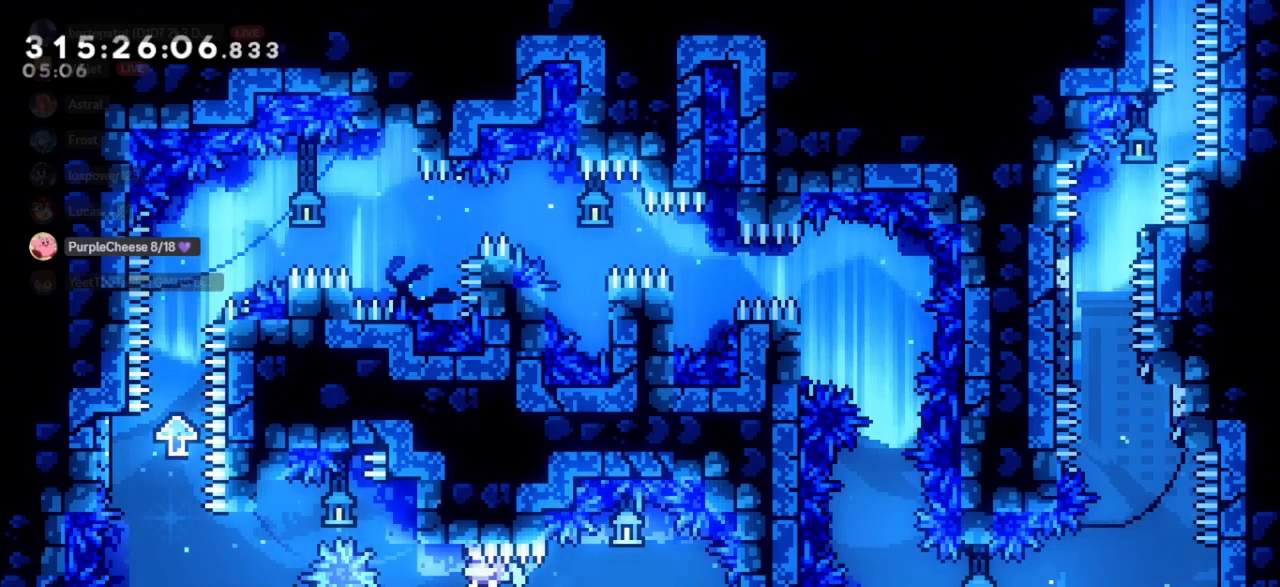
{"keys": [], "events": [[117, "jump", "down"], [350, "jump", "up"], [400, "right", "down"], [500, "right", "up"]]}
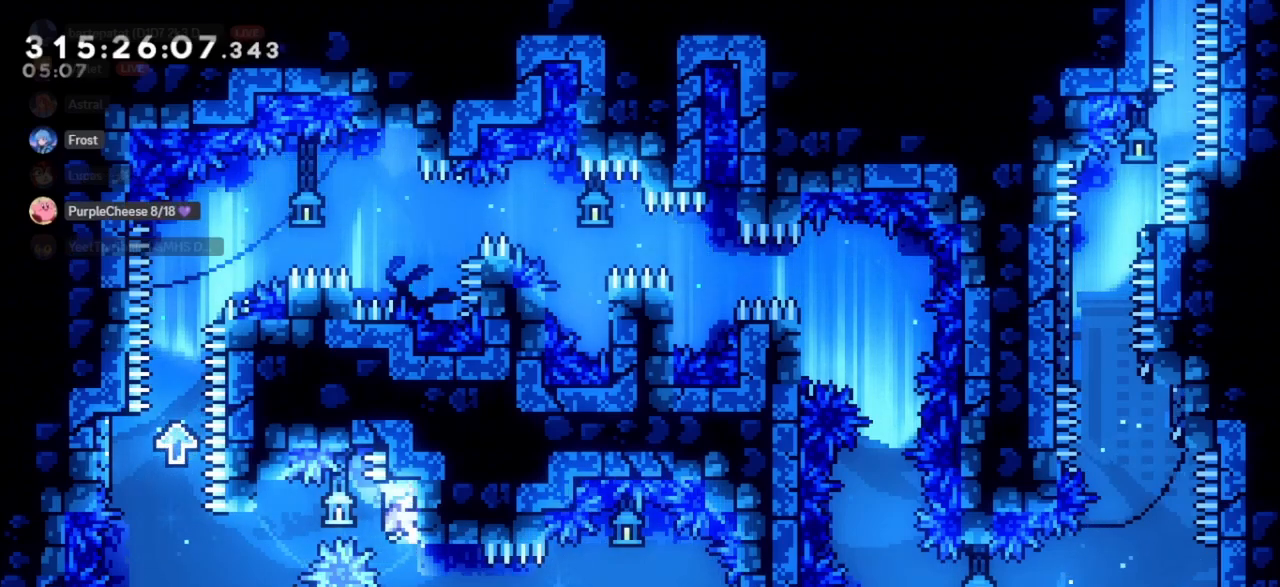
{"keys": ["grab"], "events": [[50, "grab", "down"], [133, "down", "down"], [233, "down", "up"]]}
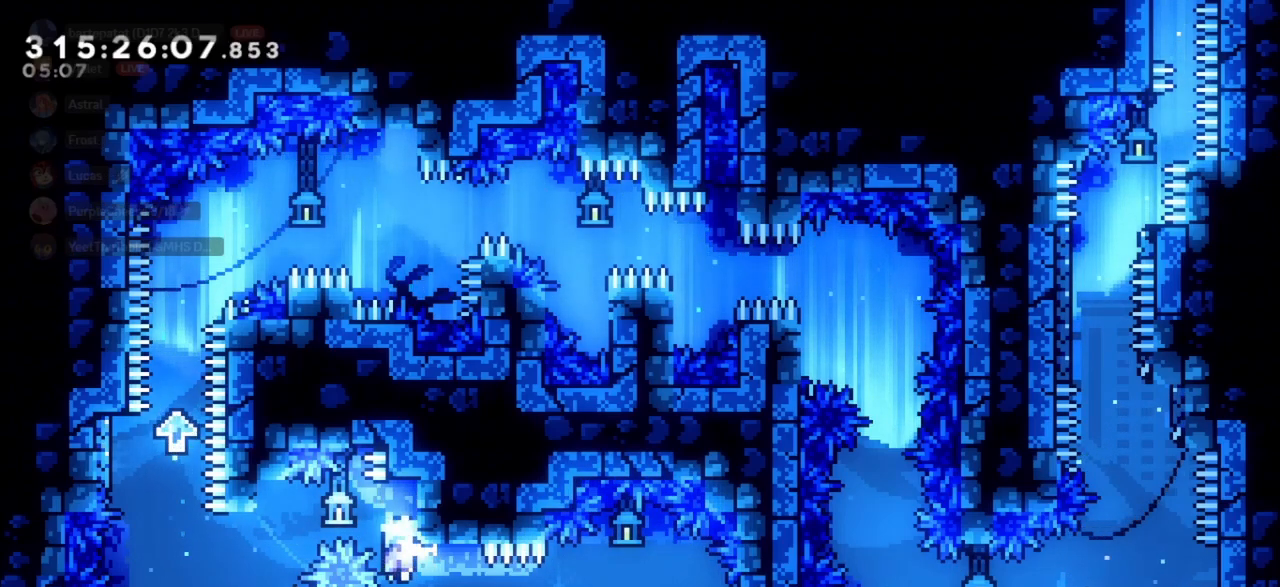
{"keys": ["grab", "jump"], "events": [[17, "left", "down"], [67, "jump", "down"], [100, "grab", "up"], [150, "jump", "up"], [200, "jump", "down"], [333, "grab", "down"], [433, "left", "up"]]}
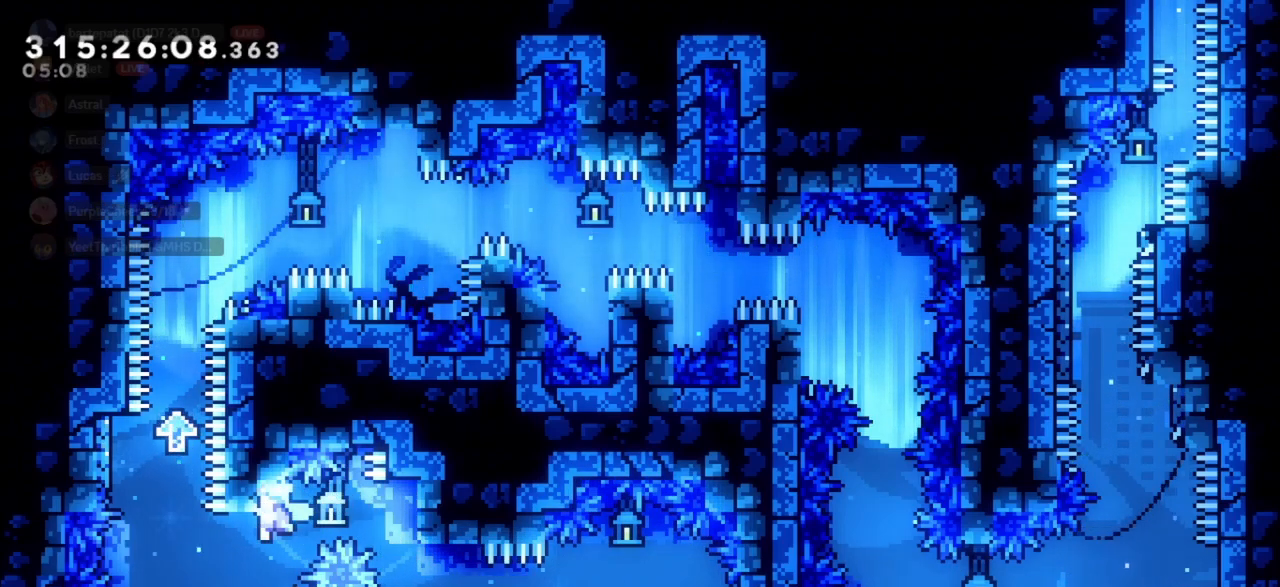
{"keys": ["jump"], "events": [[167, "grab", "up"], [167, "jump", "up"], [350, "jump", "down"]]}
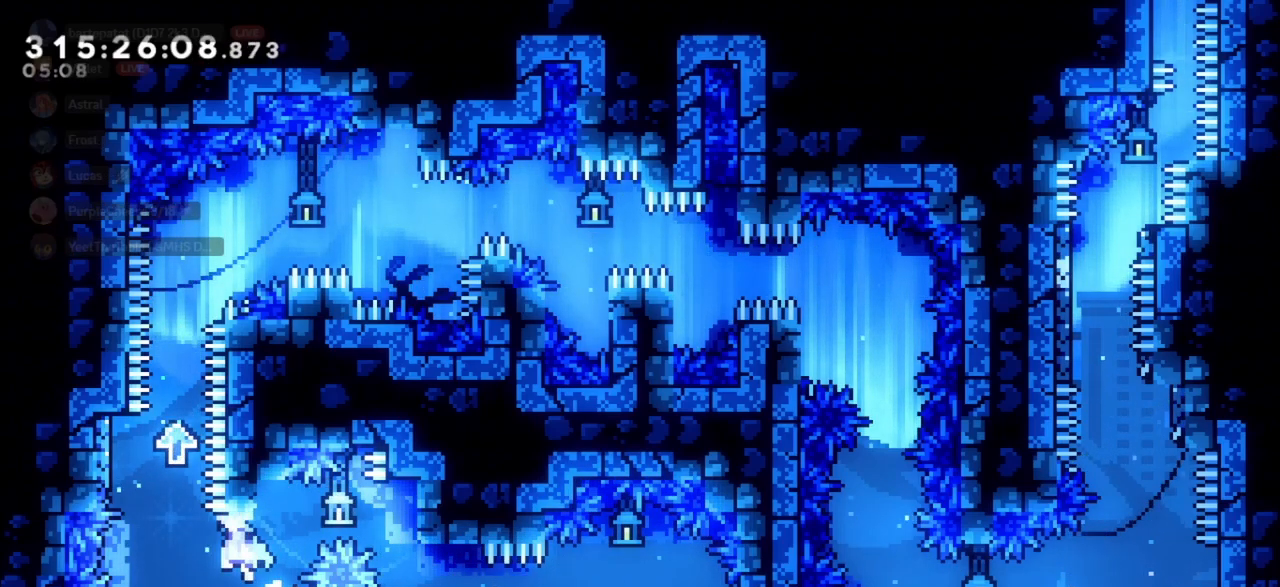
{"keys": ["jump"], "events": [[50, "jump2", "down"], [50, "left", "down"], [233, "jump", "up"], [317, "jump2", "up"], [317, "left", "up"], [367, "jump", "down"]]}
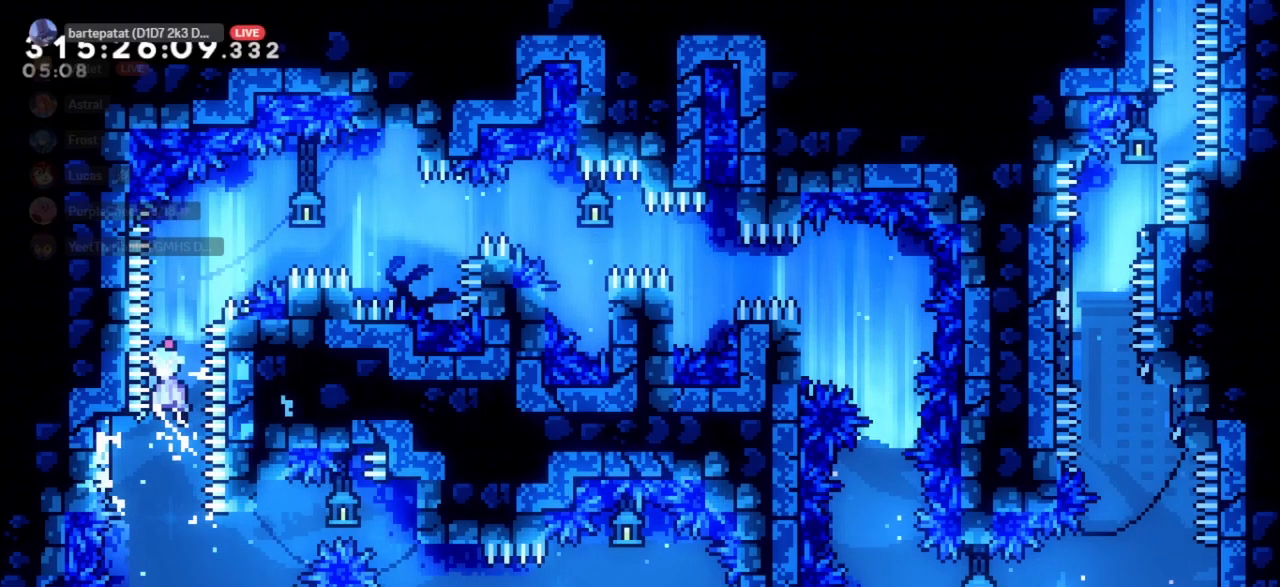
{"keys": ["grab", "jump2", "right"], "events": [[217, "jump2", "down"], [333, "grab", "down"], [333, "right", "down"], [433, "jump", "up"]]}
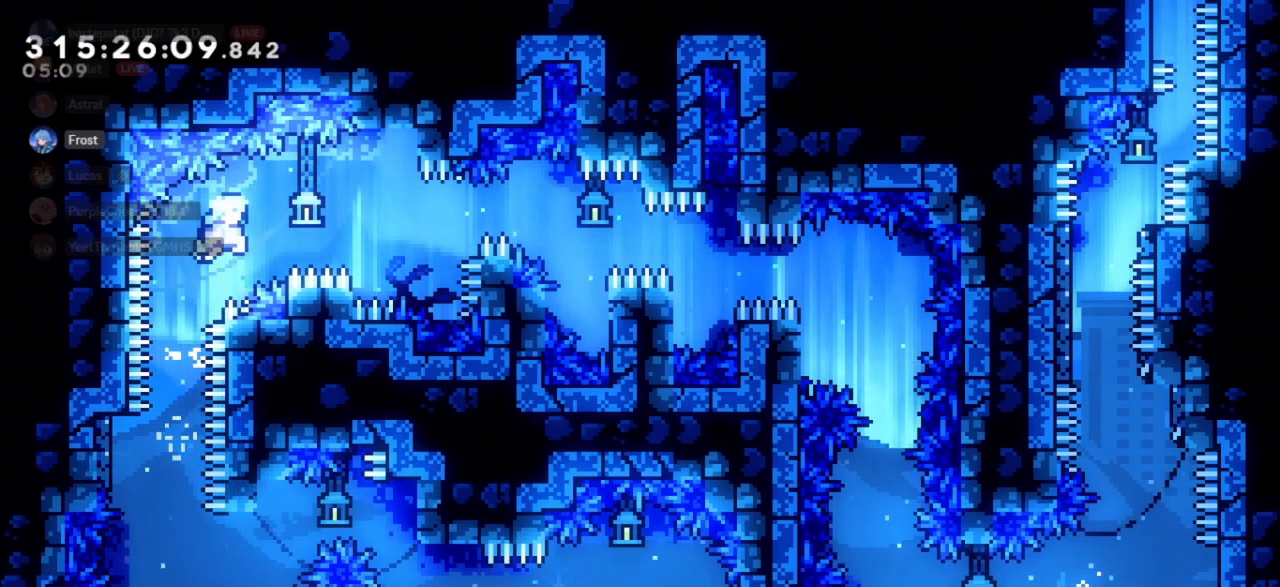
{"keys": ["grab", "jump", "jump2", "right"], "events": [[33, "right", "up"], [217, "jump", "down"], [217, "right", "down"]]}
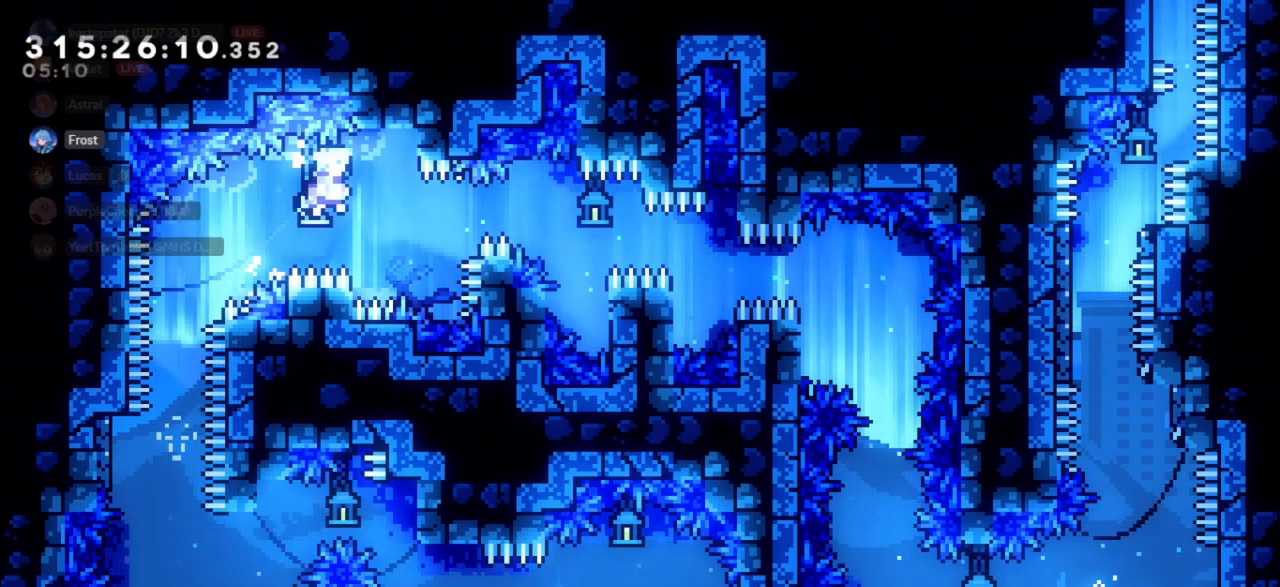
{"keys": ["grab", "left"], "events": [[133, "right", "up"], [233, "jump2", "up"], [283, "grab", "up"], [283, "jump", "up"], [417, "left", "down"], [467, "grab", "down"]]}
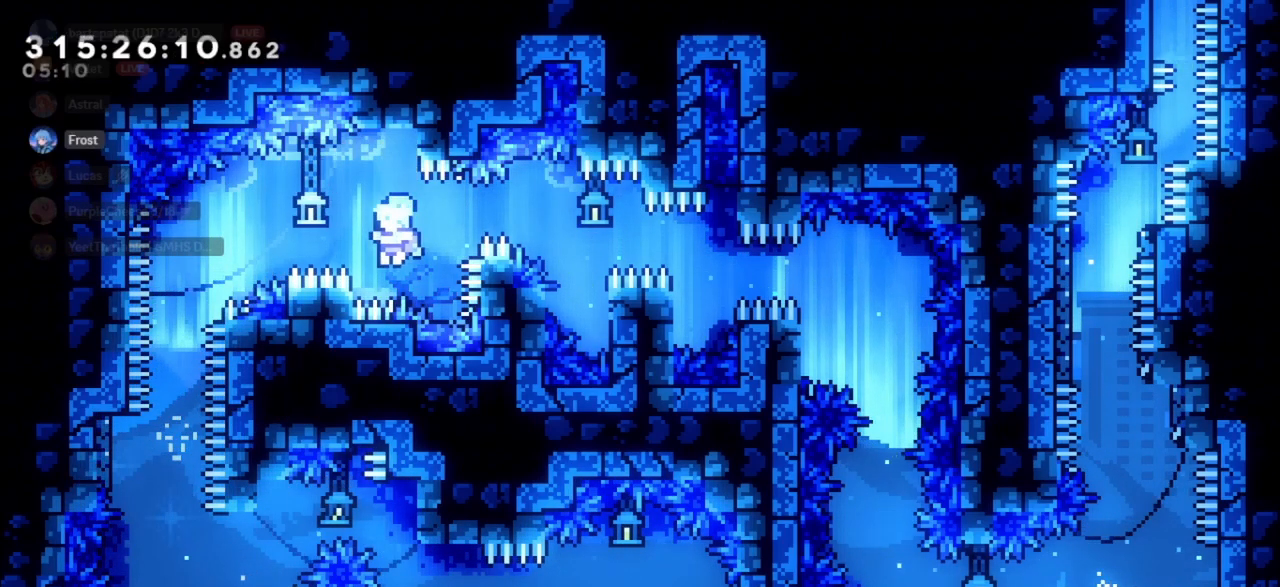
{"keys": ["grab", "right"], "events": [[250, "left", "up"], [250, "right", "down"]]}
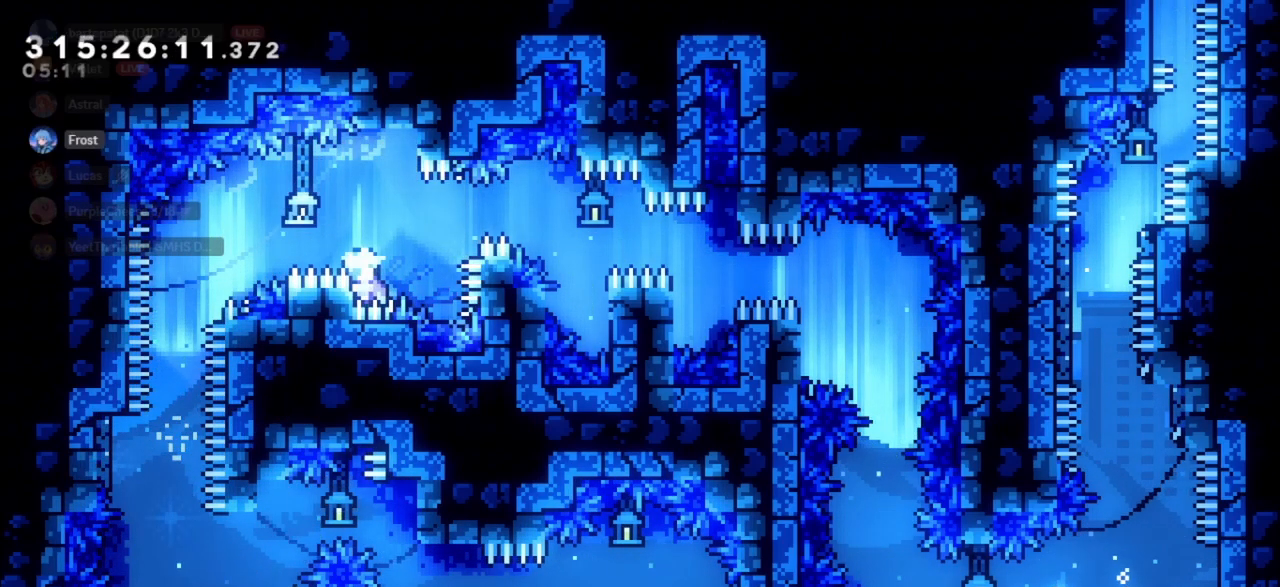
{"keys": ["jump", "right"], "events": [[117, "jump", "down"], [267, "grab", "up"], [267, "jump", "up"], [317, "jump", "down"]]}
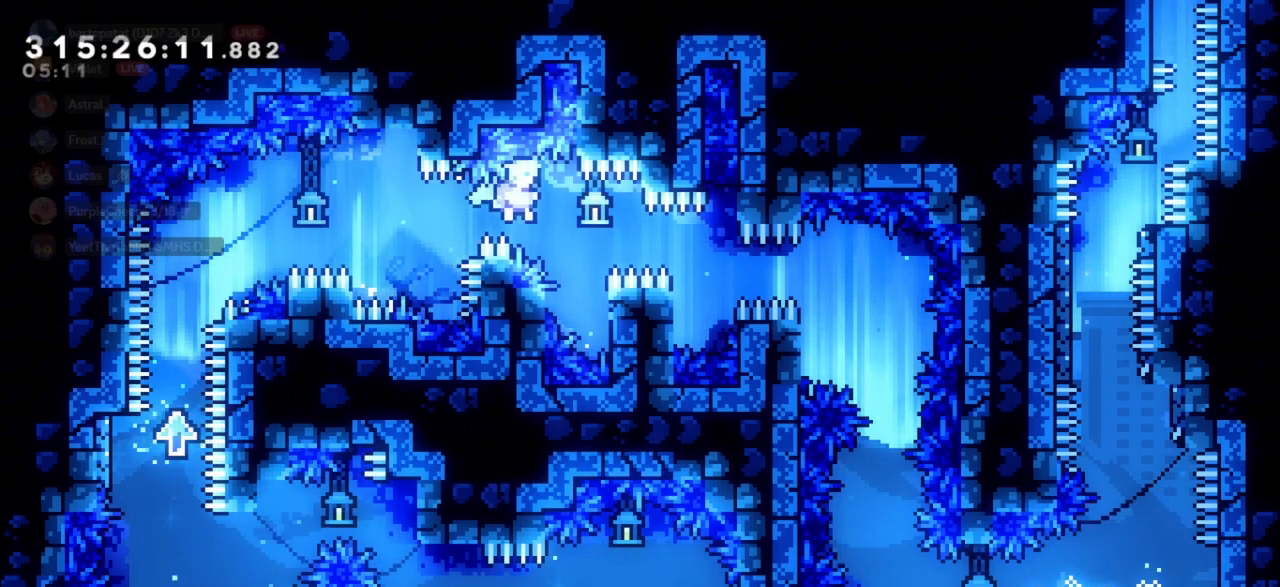
{"keys": ["down", "grab"], "events": [[83, "jump", "up"], [233, "grab", "down"], [317, "right", "up"], [467, "down", "down"]]}
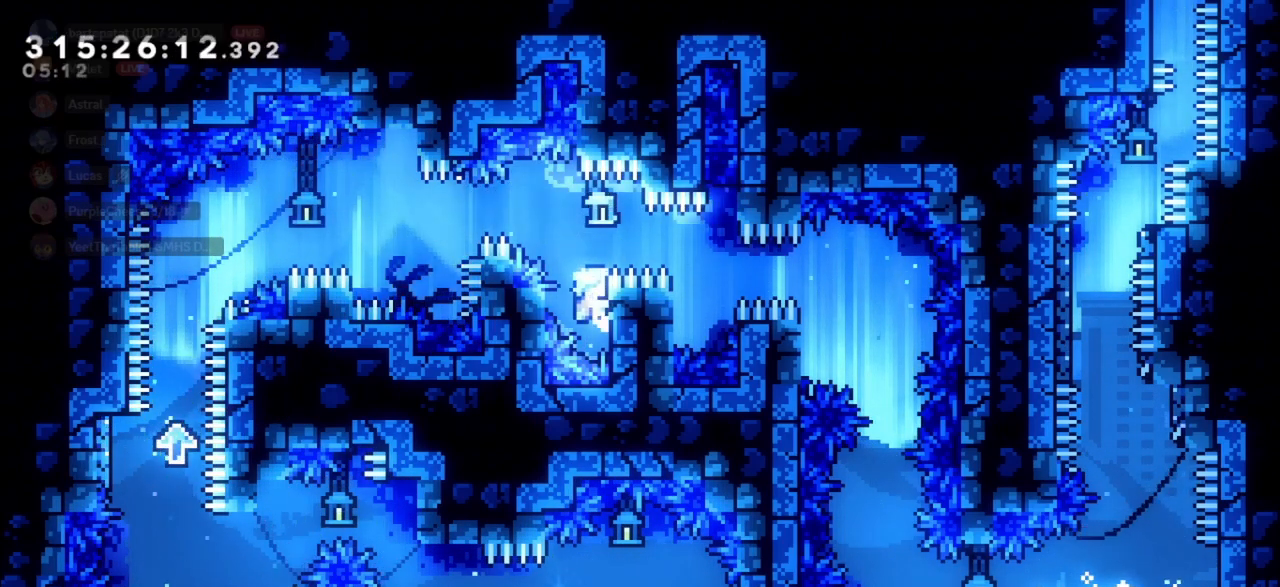
{"keys": ["grab"], "events": [[17, "down", "up"], [250, "down", "down"], [300, "down", "up"]]}
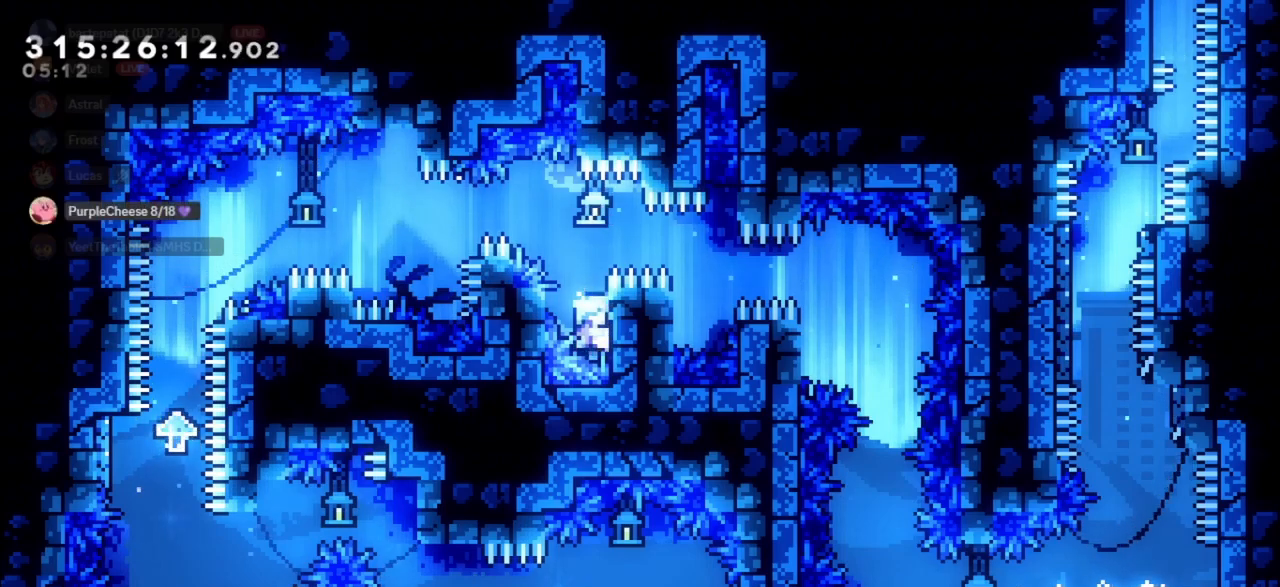
{"keys": ["grab", "jump", "right"], "events": [[33, "right", "down"], [67, "jump", "down"]]}
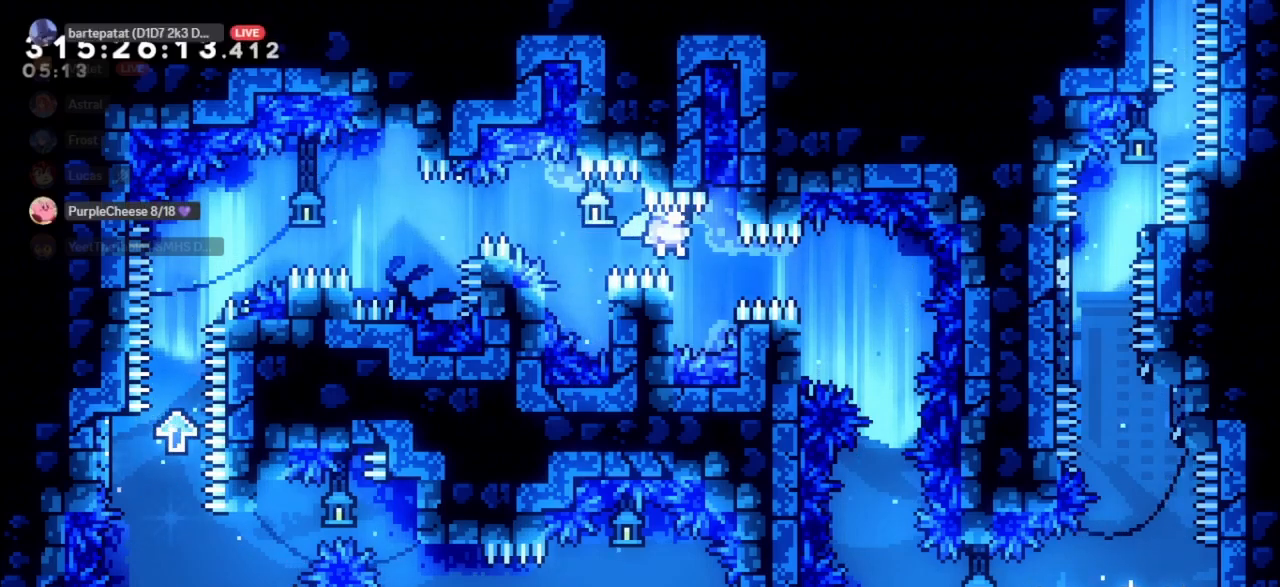
{"keys": ["grab", "right"], "events": [[50, "right", "up"], [133, "right", "down"], [467, "jump", "up"]]}
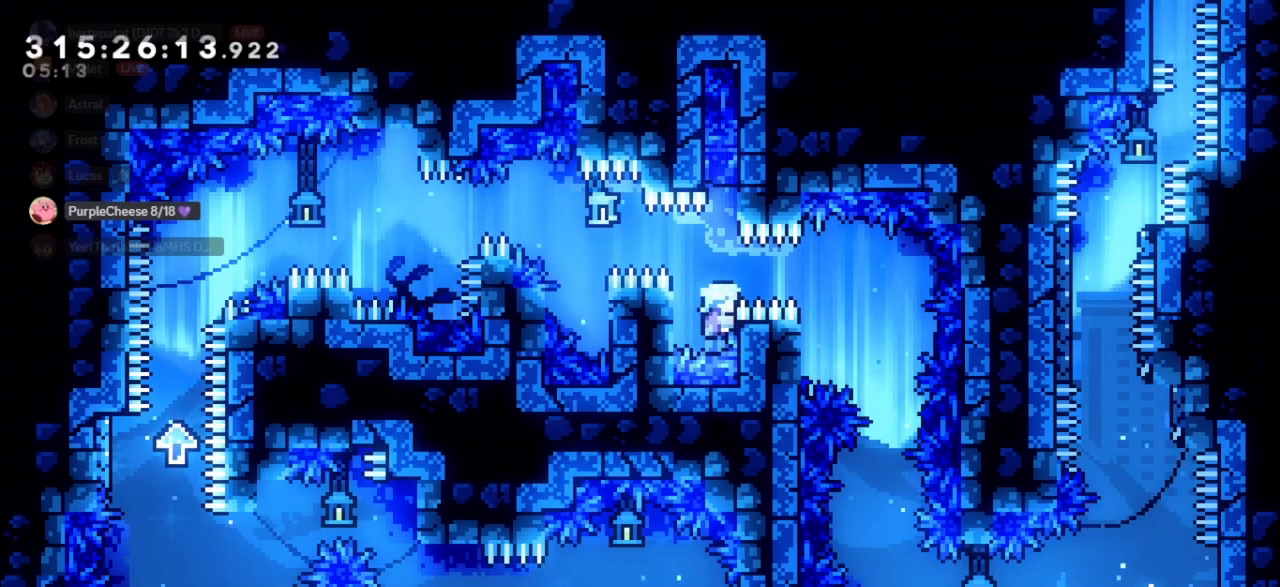
{"keys": ["jump", "right"]}
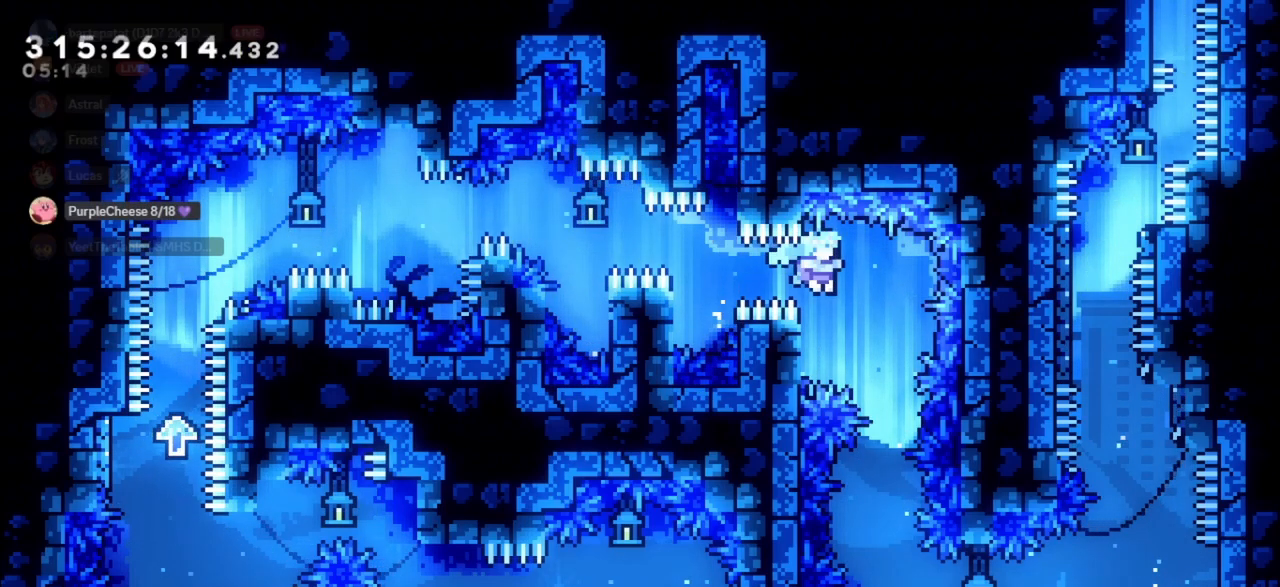
{"keys": ["right"], "events": [[117, "right", "up"], [400, "right", "down"], [500, "jump", "up"]]}
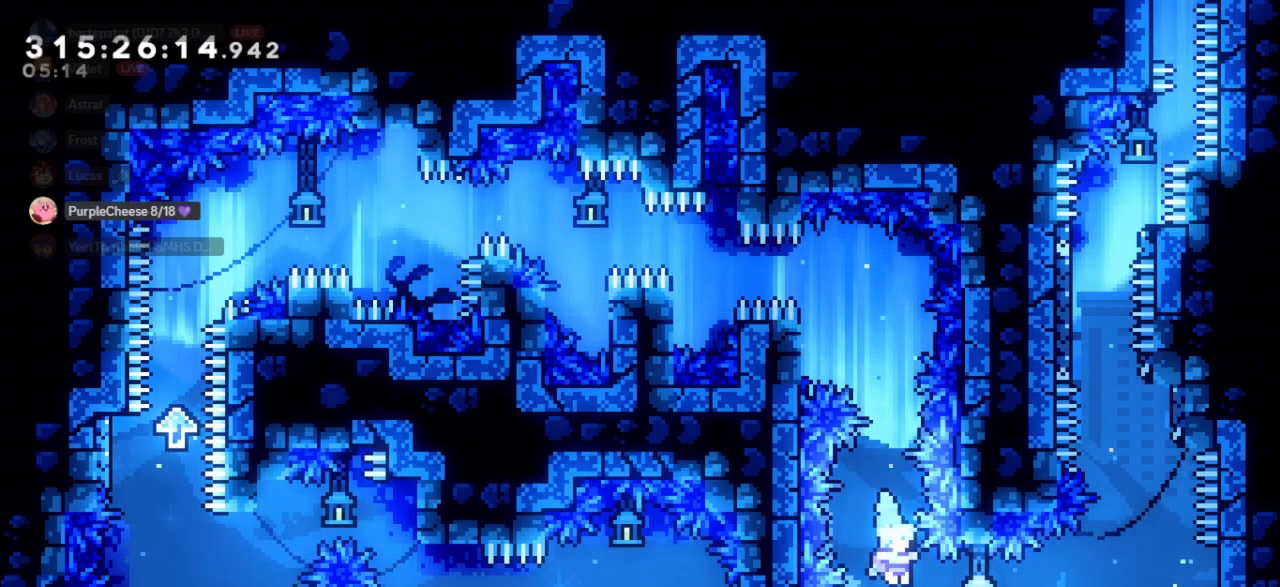
{"keys": ["right"], "events": [[233, "right", "up"], [467, "right", "down"]]}
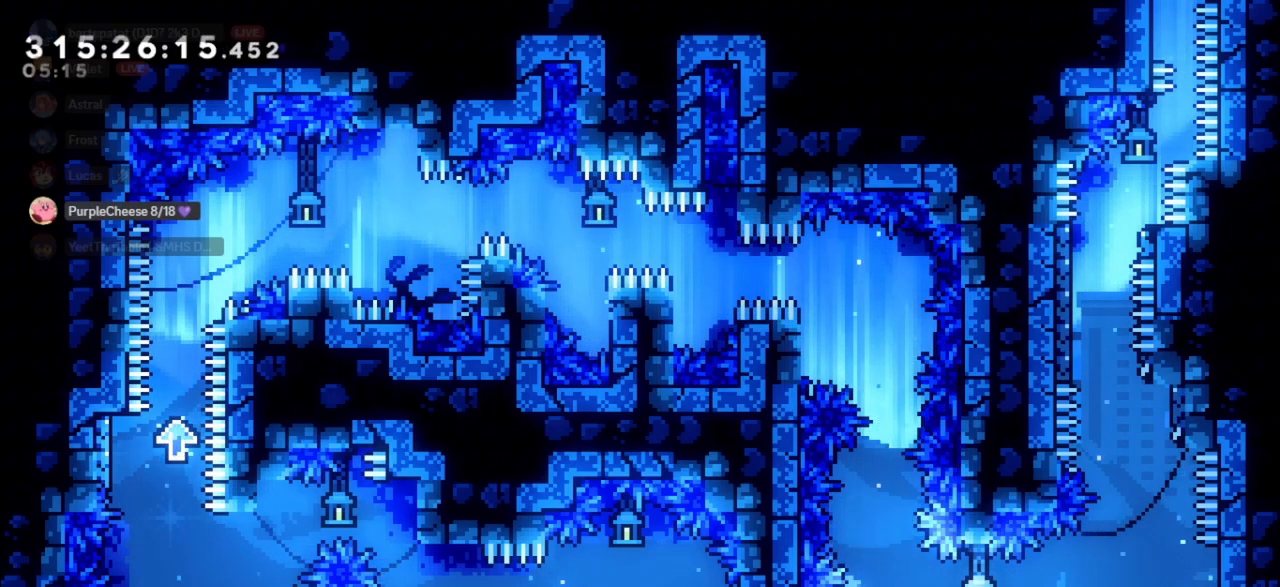
{"keys": ["jump", "right"], "events": [[150, "jump", "down"]]}
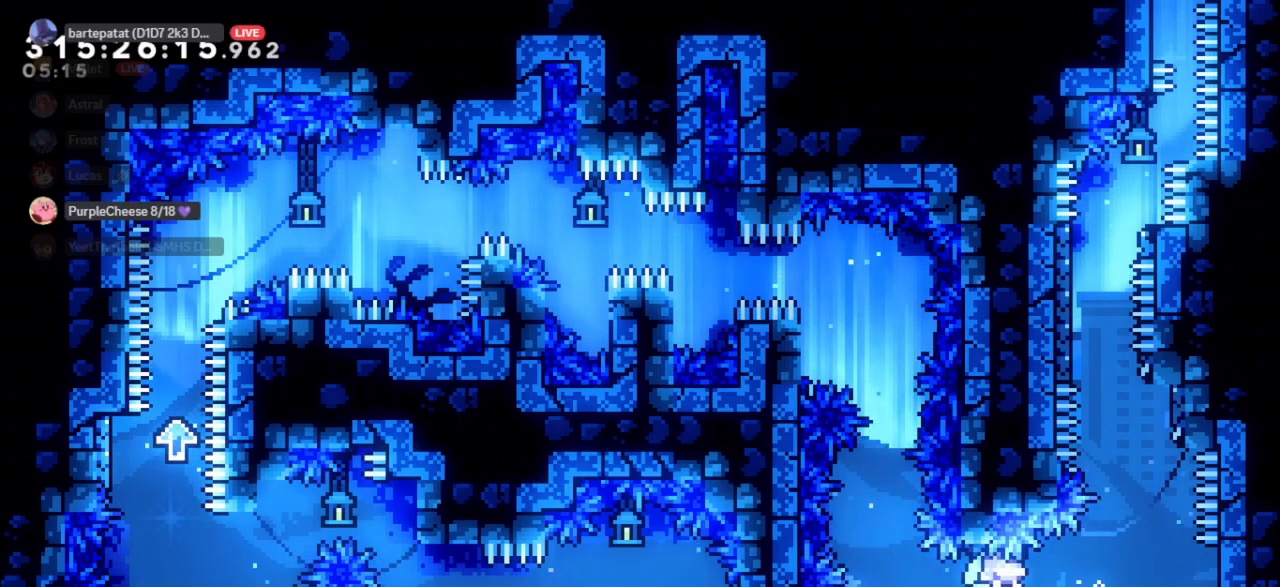
{"keys": ["grab", "right"], "events": [[167, "jump2", "down"], [267, "jump", "up"], [267, "jump2", "up"], [400, "grab", "down"]]}
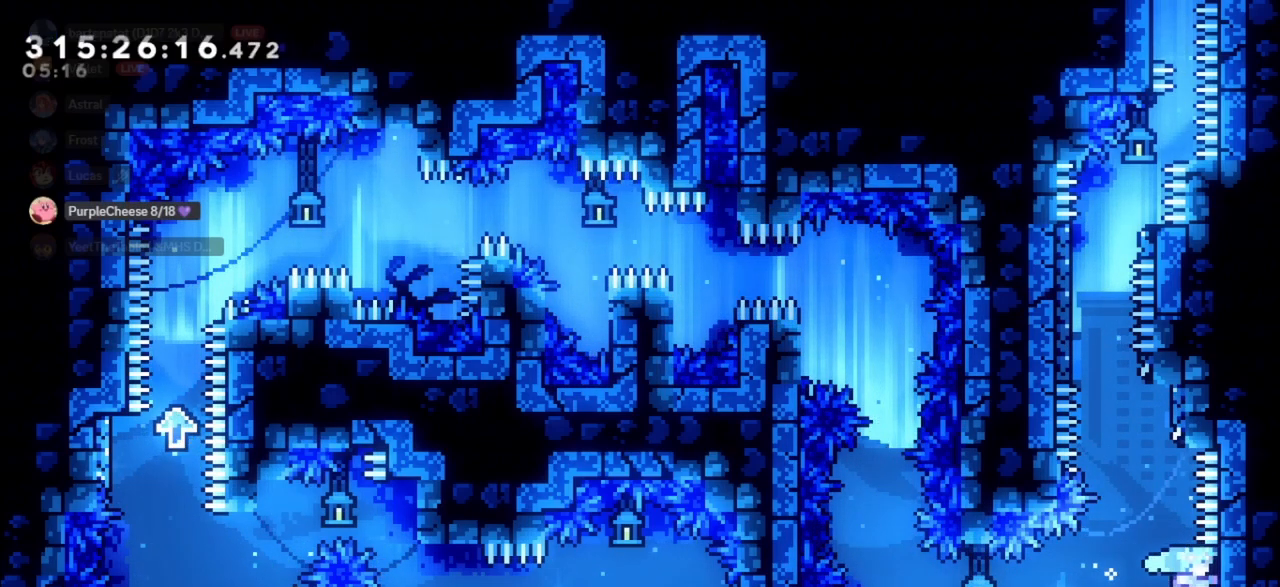
{"keys": ["grab"], "events": [[50, "right", "up"], [183, "up", "down"], [283, "up", "up"]]}
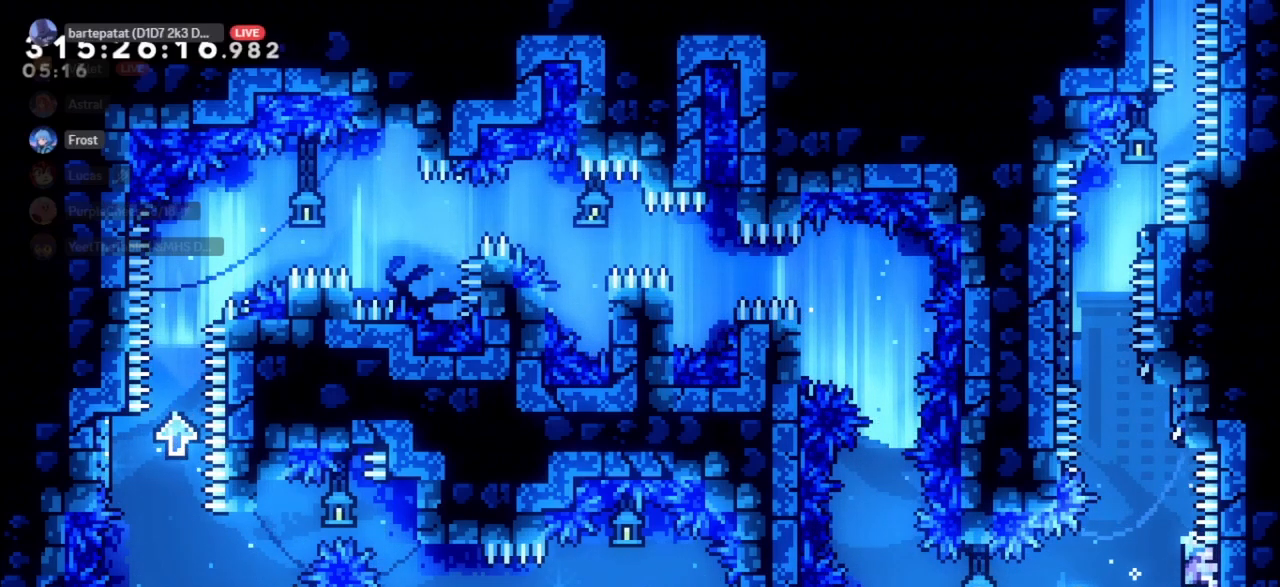
{"keys": ["grab"], "events": []}
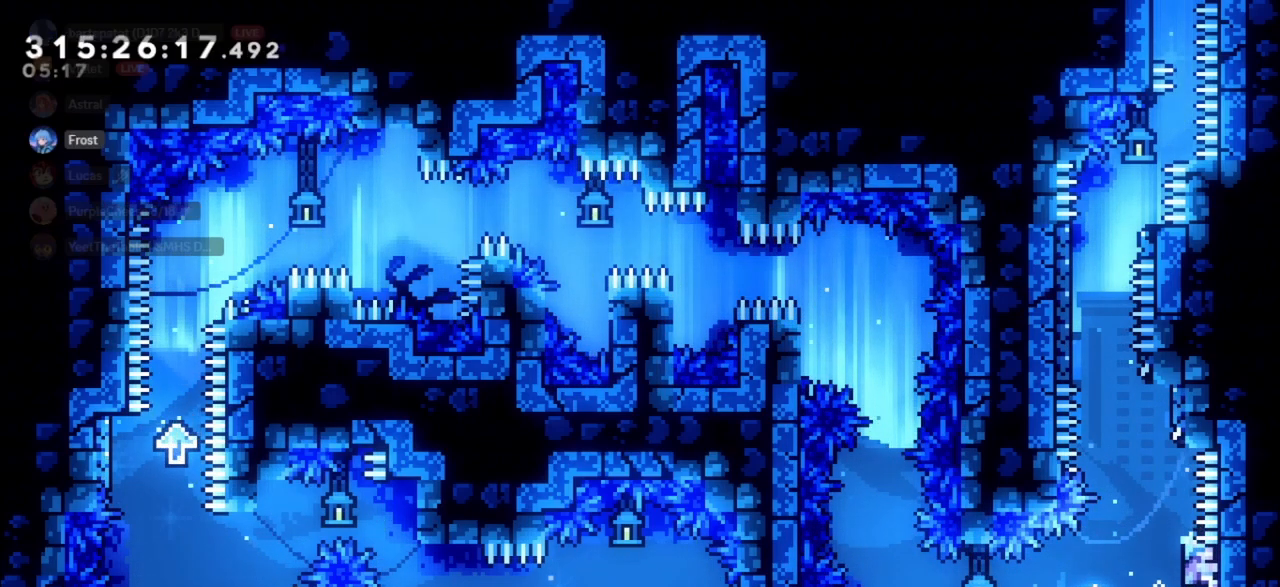
{"keys": ["grab"], "events": []}
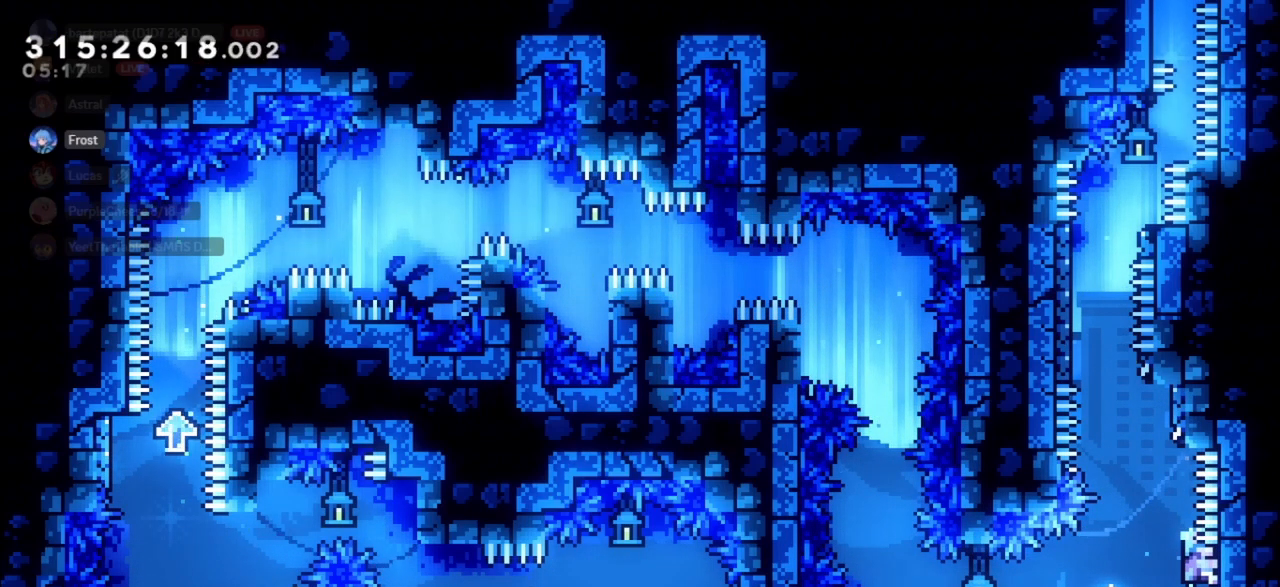
{"keys": ["grab"], "events": [[367, "up", "down"], [417, "up", "up"]]}
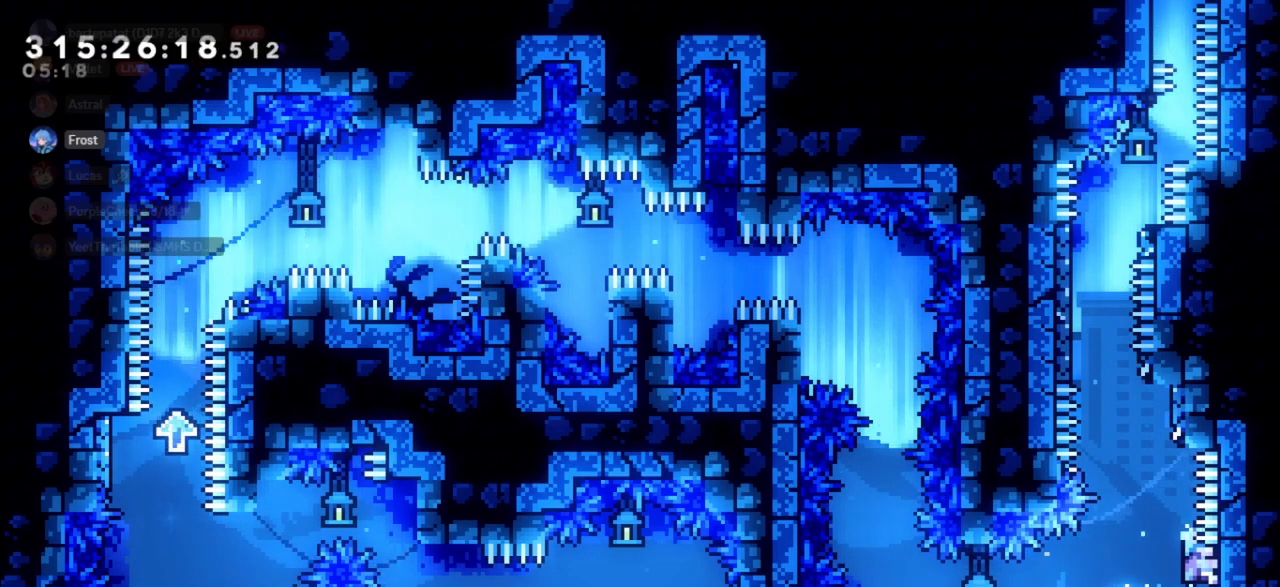
{"keys": [], "events": [[483, "grab", "up"]]}
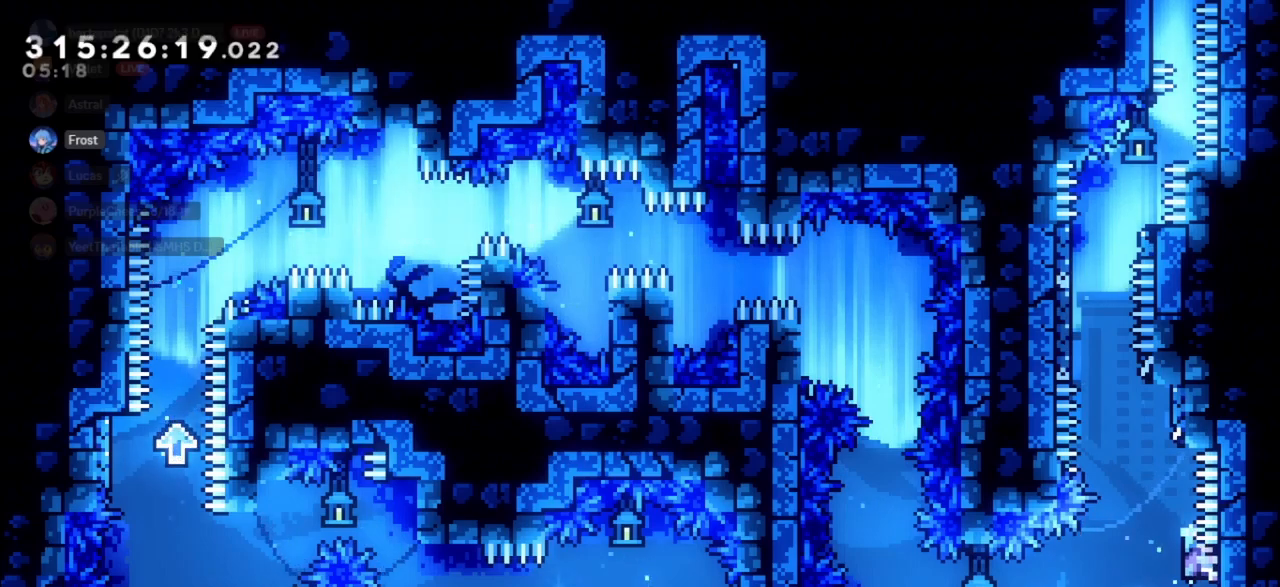
{"keys": ["jump", "jump2"], "events": [[33, "jump", "down"], [167, "right", "down"], [350, "jump2", "down"], [350, "right", "up"]]}
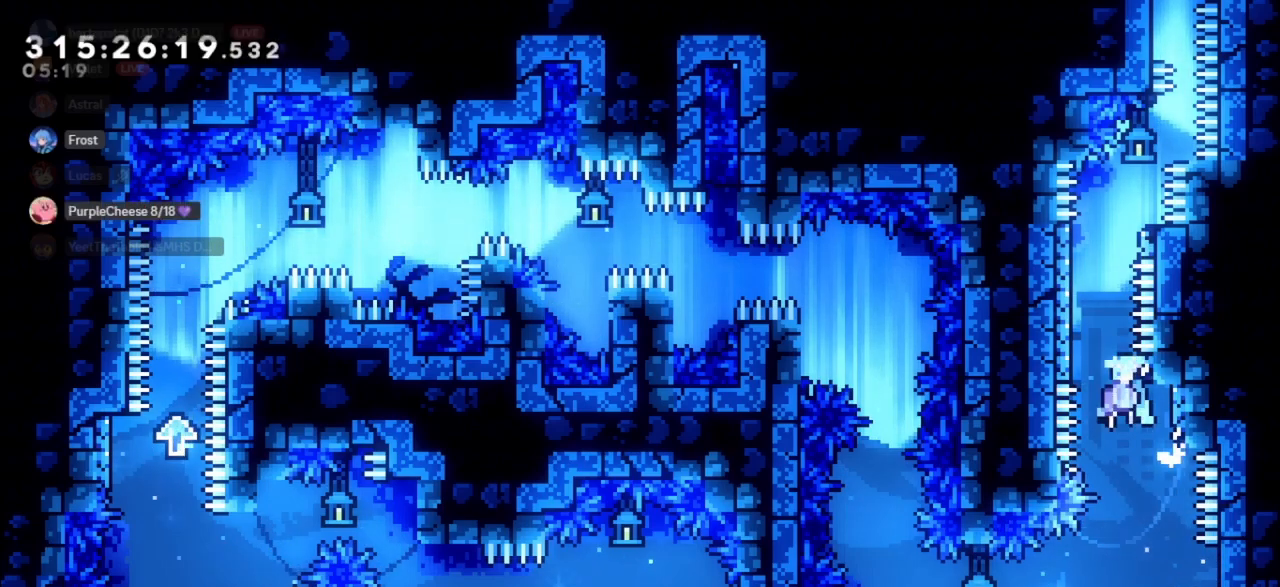
{"keys": ["jump"], "events": [[233, "right", "down"], [283, "jump", "up"], [283, "jump2", "up"], [317, "right", "up"], [367, "jump", "down"]]}